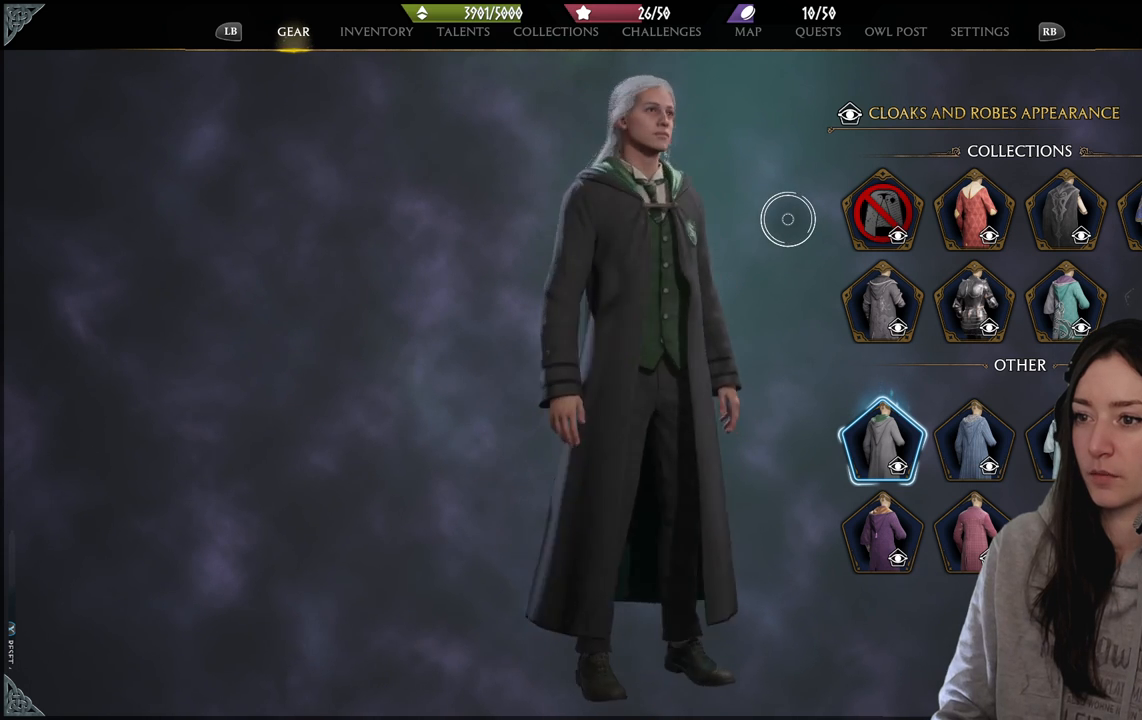
Gameplay with a controller (Xbox layout); each line is a JSON object with the inputs held at the frame after it. "events" lists button and stick changes between this image and that frame as [ms after this image, input, new state], when the widget could be followed in between.
{"buttons": [], "left_stick": "center", "right_stick": "center", "events": [[300, "right_stick", "center"]]}
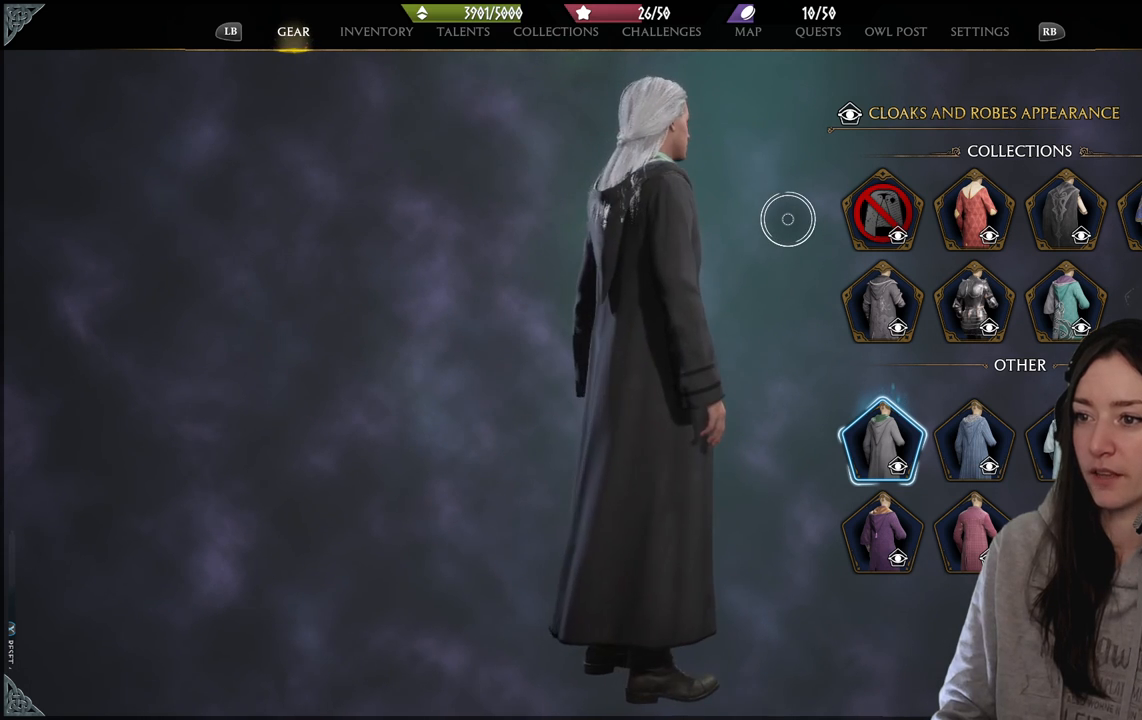
{"buttons": [], "left_stick": "center", "right_stick": "center", "events": [[17, "right_stick", "down-left"], [467, "right_stick", "center"]]}
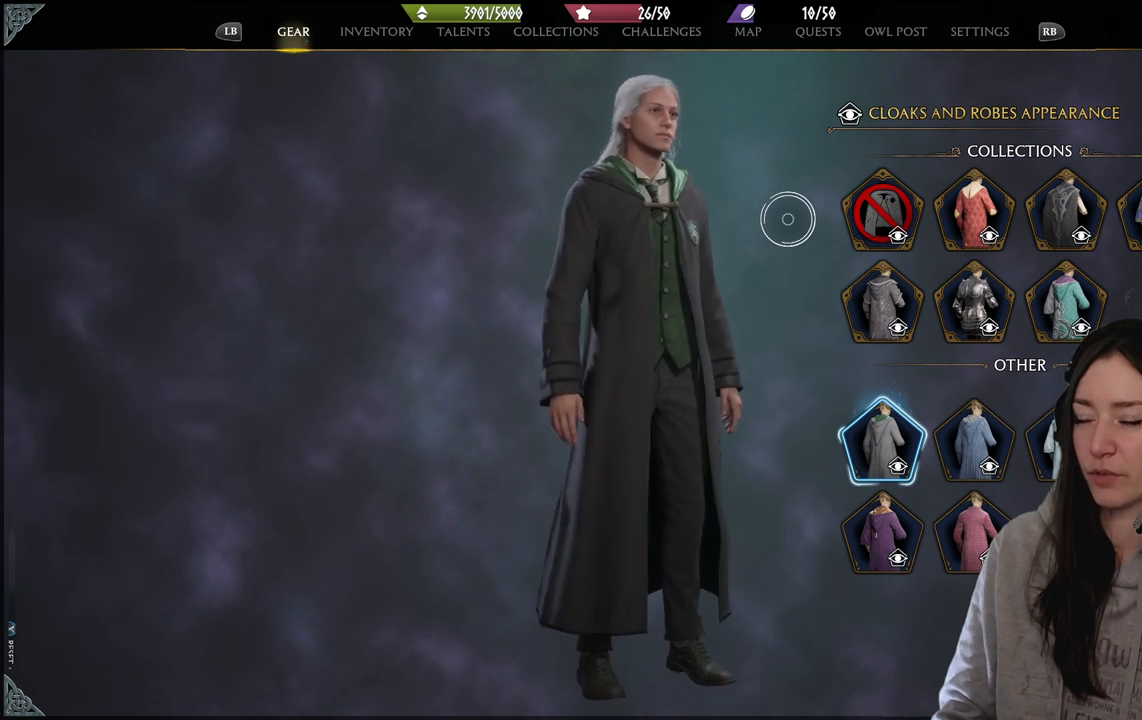
{"buttons": [], "left_stick": "center", "right_stick": "center", "events": [[167, "right_stick", "down-left"], [367, "right_stick", "center"]]}
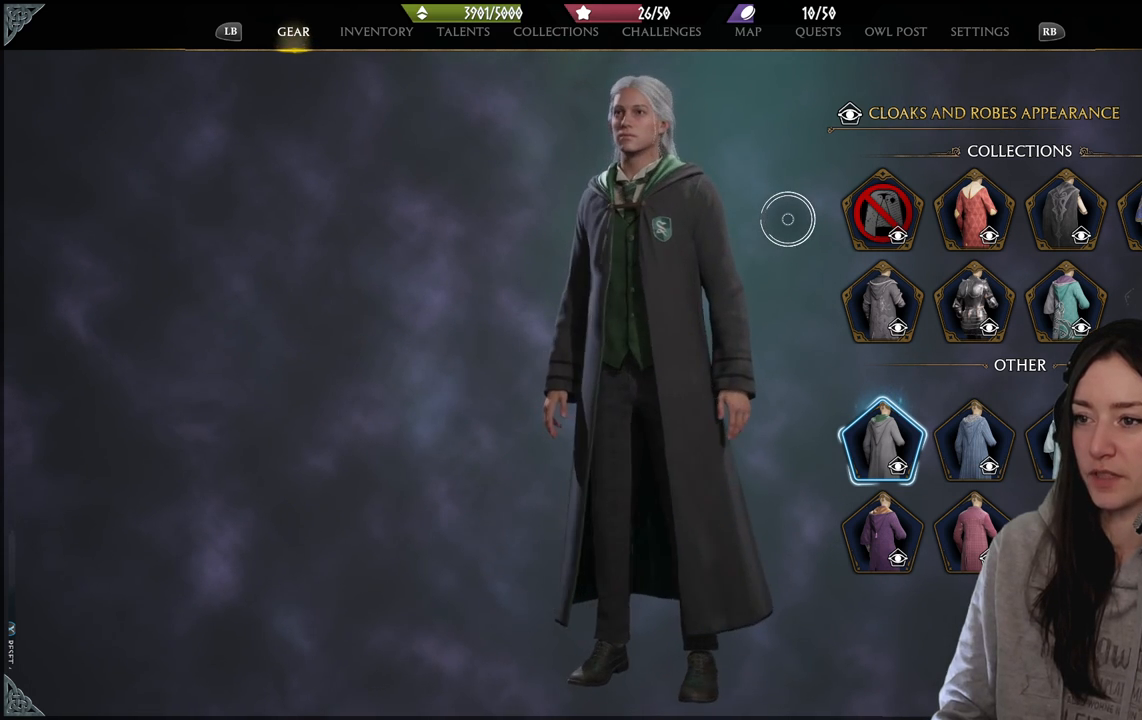
{"buttons": [], "left_stick": "up-left", "right_stick": "center", "events": [[233, "left_stick", "up-left"]]}
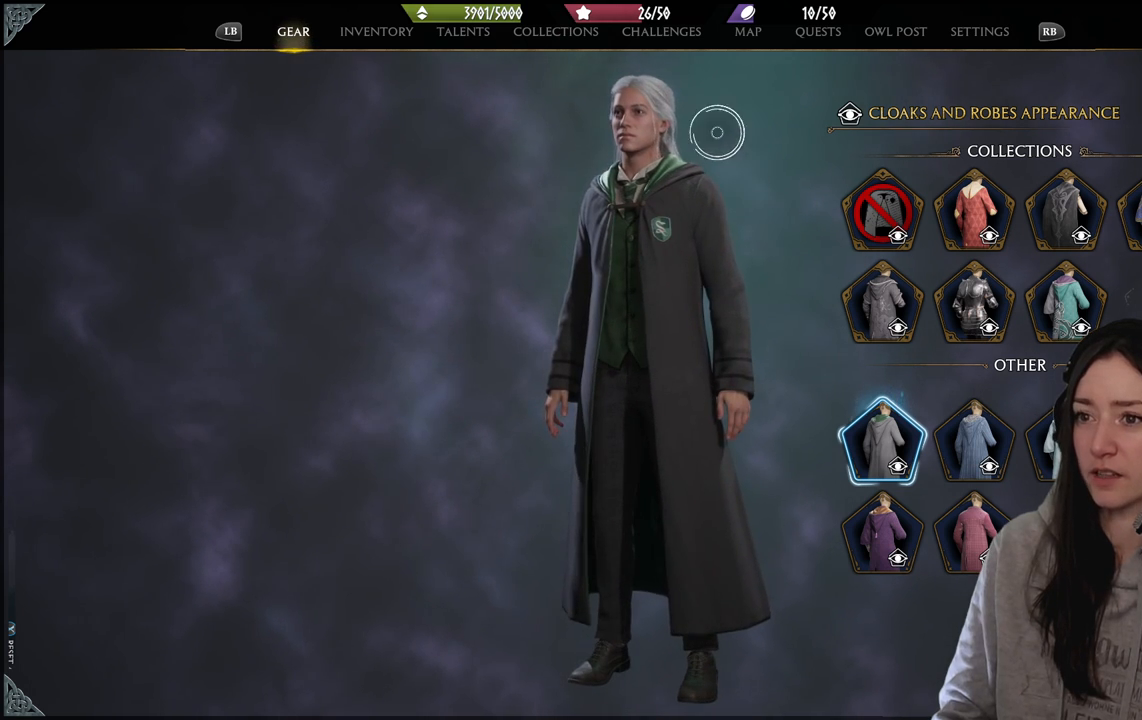
{"buttons": [], "left_stick": "right", "right_stick": "center", "events": [[200, "left_stick", "center"], [383, "left_stick", "right"]]}
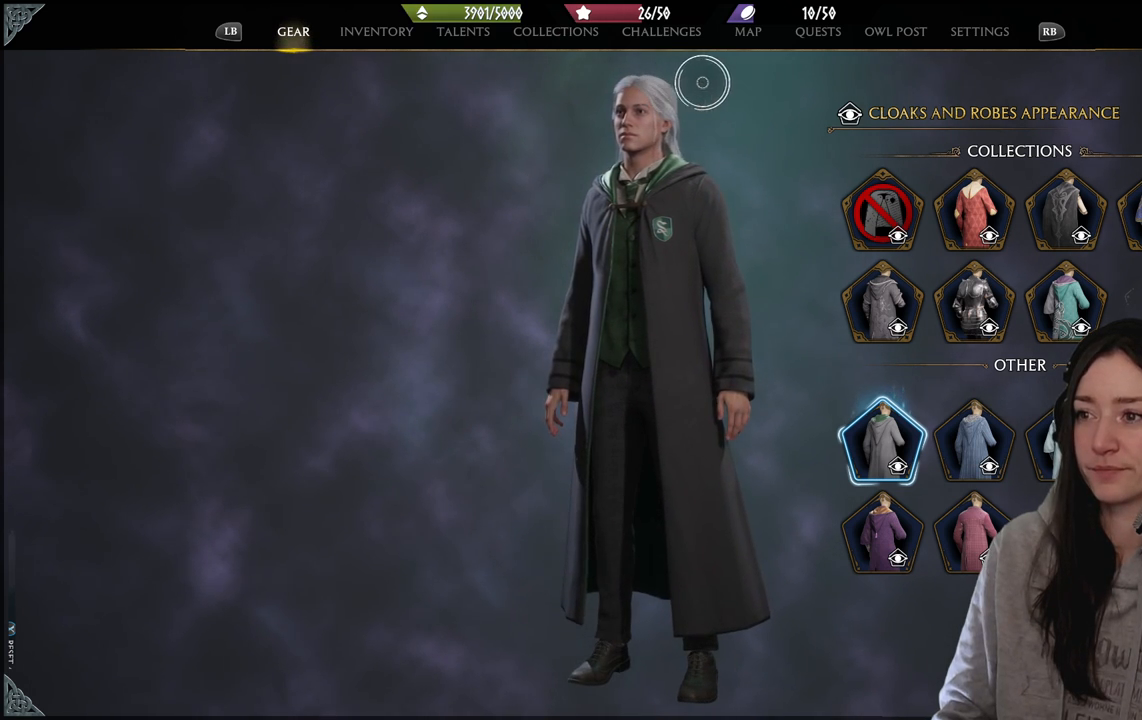
{"buttons": [], "left_stick": "center", "right_stick": "center", "events": [[233, "left_stick", "center"]]}
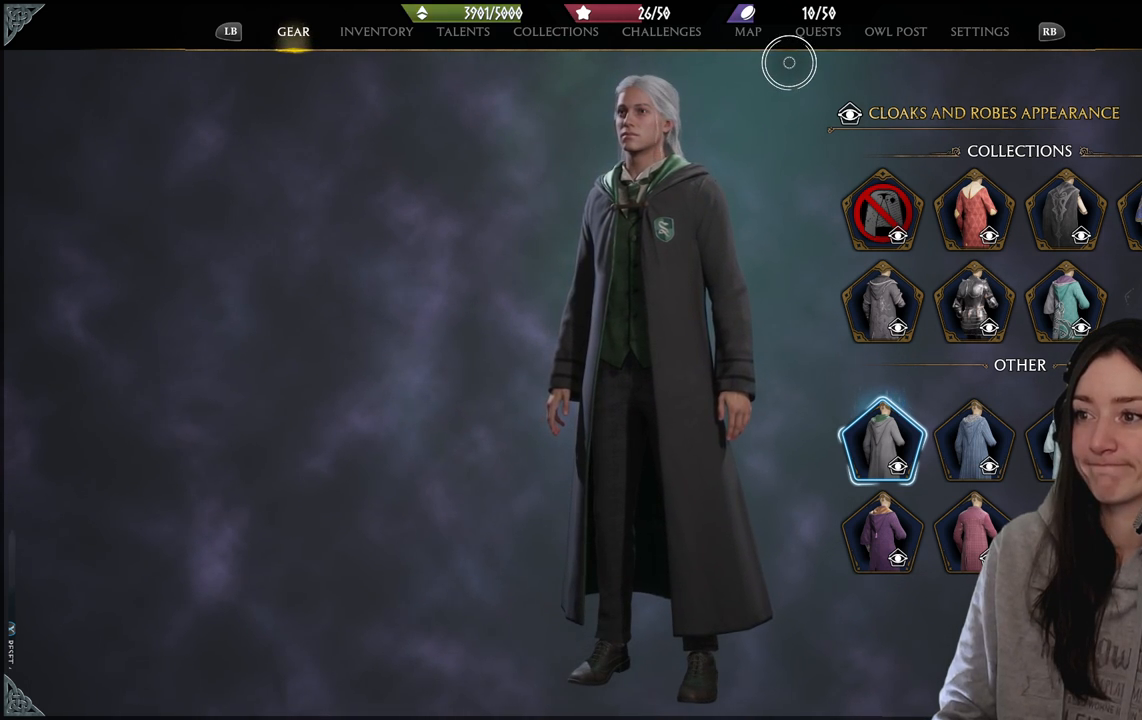
{"buttons": [], "left_stick": "center", "right_stick": "center", "events": [[200, "left_stick", "up-right"], [383, "left_stick", "center"]]}
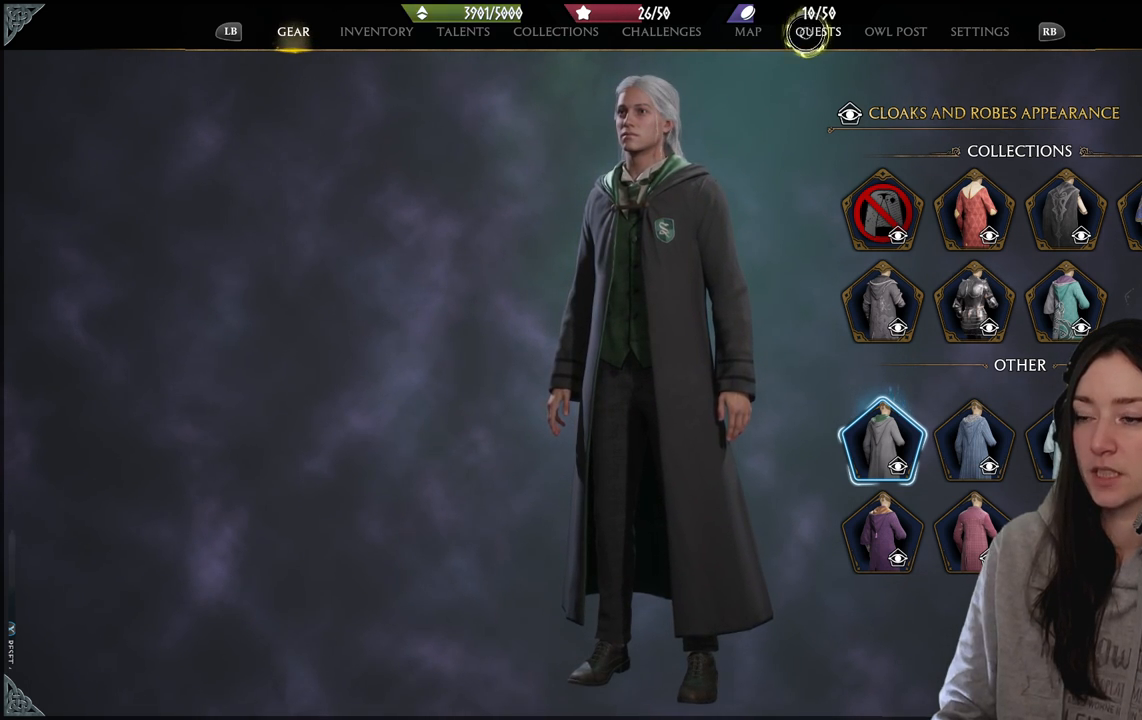
{"buttons": [], "left_stick": "center", "right_stick": "center", "events": [[83, "left_stick", "left"], [333, "left_stick", "center"]]}
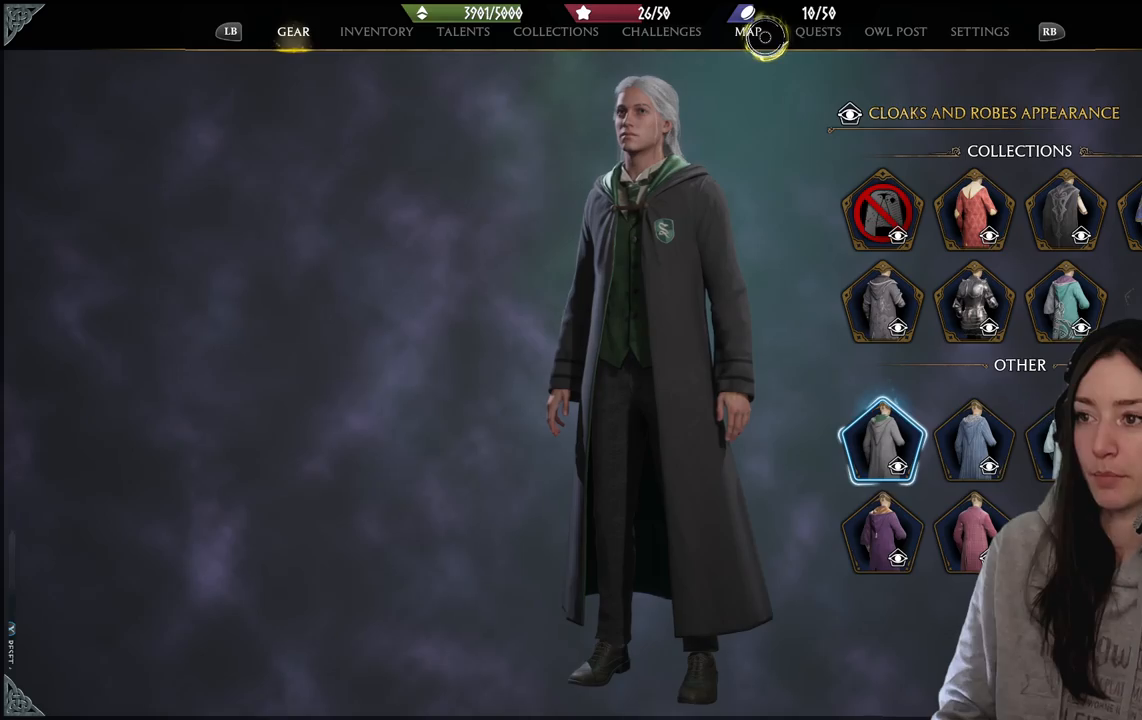
{"buttons": [], "left_stick": "center", "right_stick": "center", "events": [[183, "left_stick", "left"], [317, "left_stick", "center"], [333, "A", "down"], [417, "A", "up"]]}
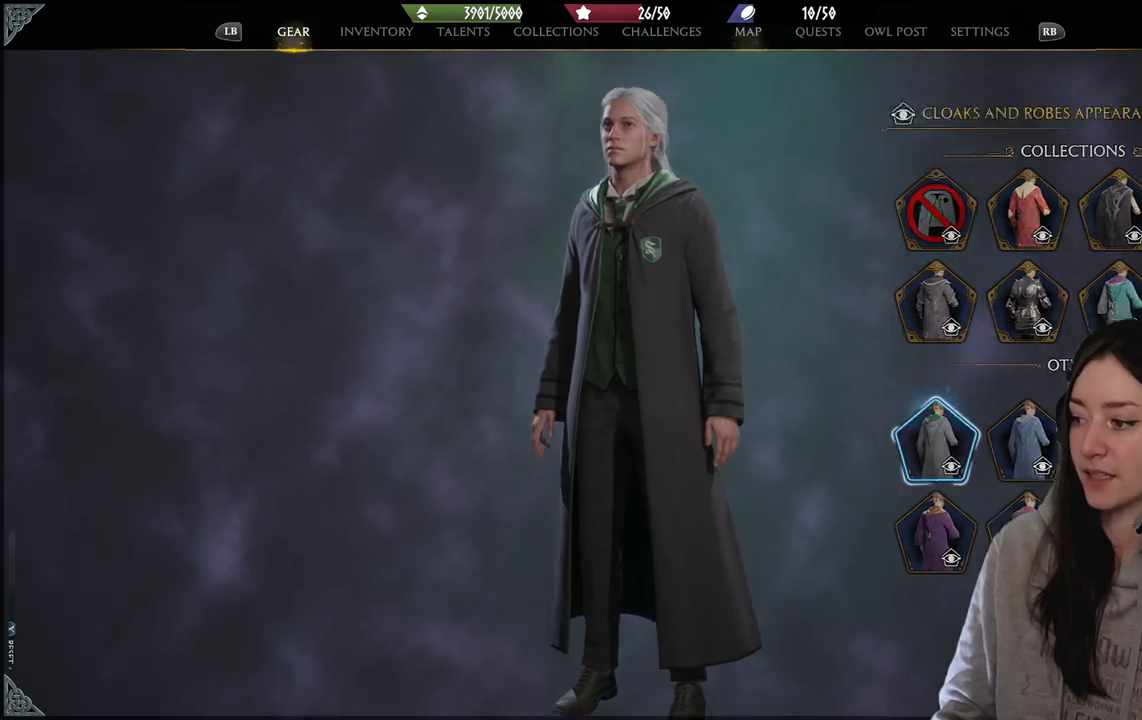
{"buttons": [], "left_stick": "center", "right_stick": "center", "events": []}
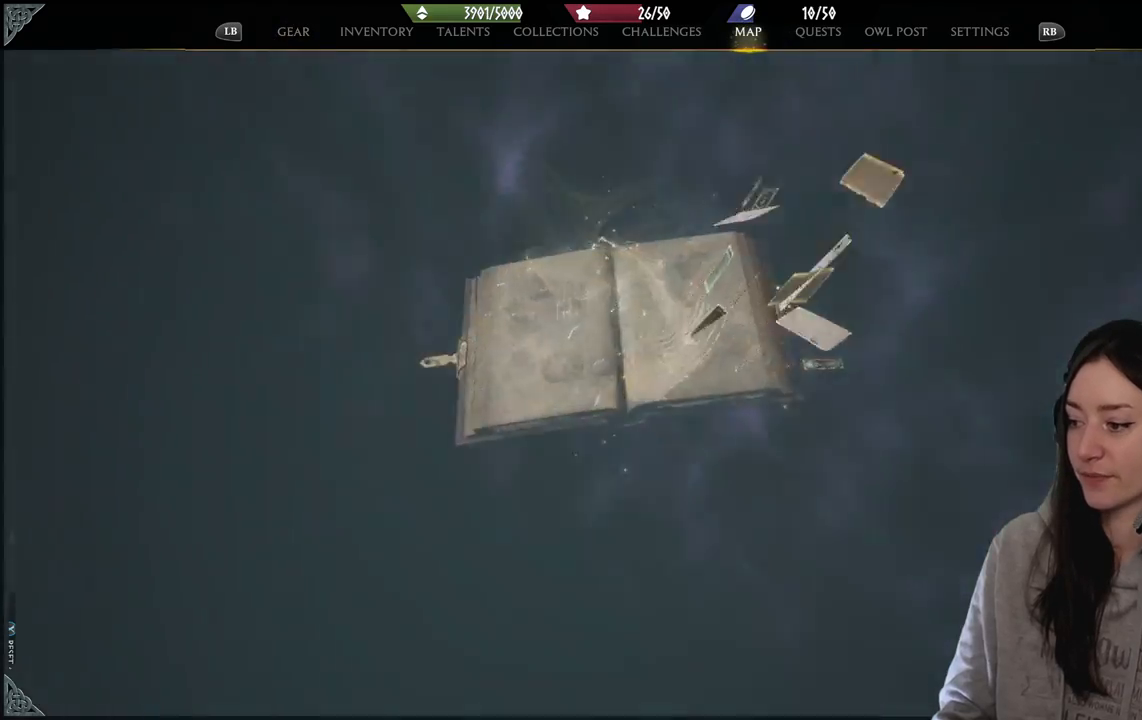
{"buttons": [], "left_stick": "center", "right_stick": "center", "events": []}
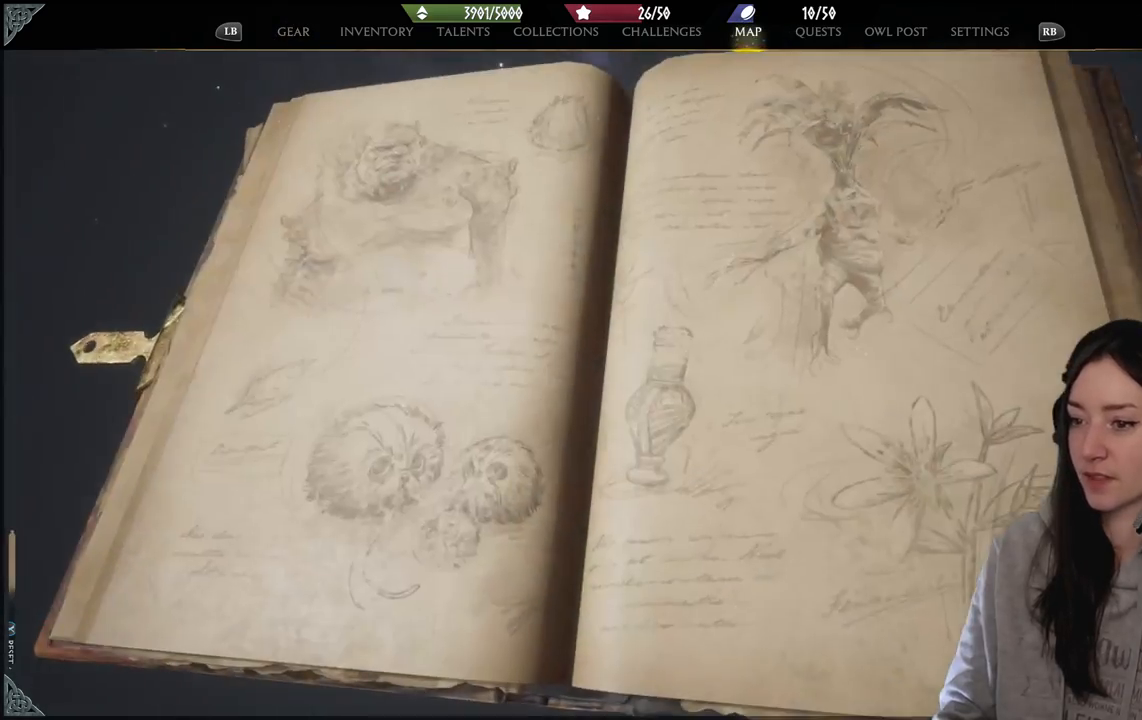
{"buttons": [], "left_stick": "center", "right_stick": "center", "events": [[17, "left_stick", "down-left"], [350, "left_stick", "center"]]}
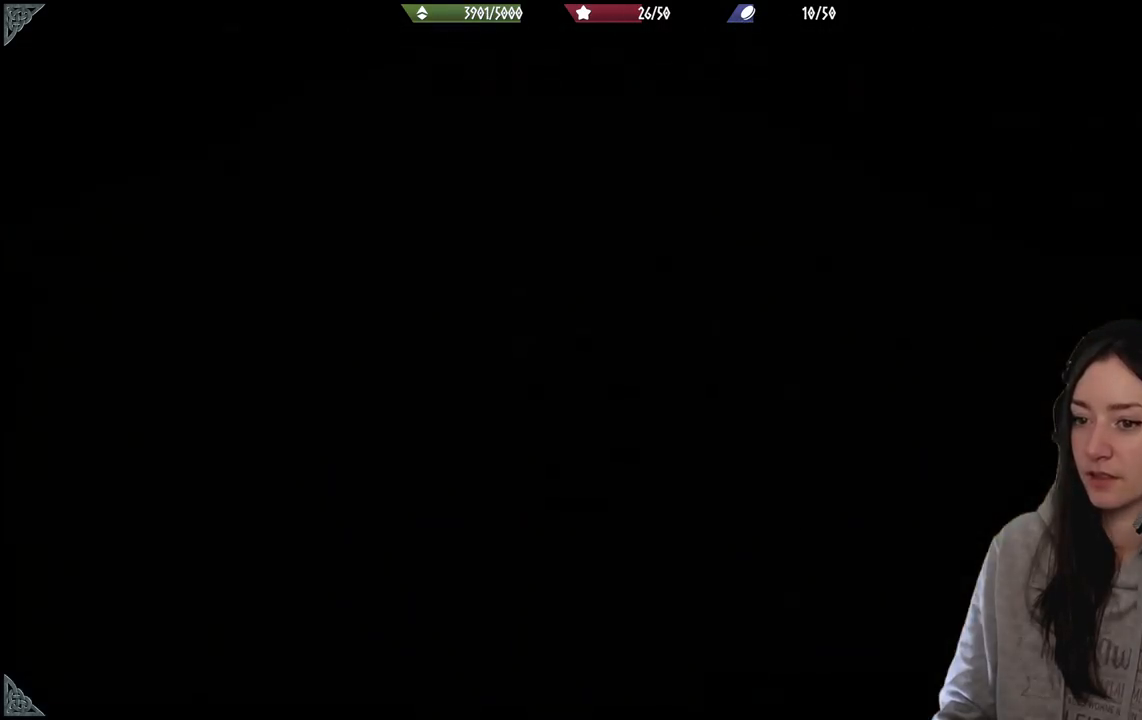
{"buttons": [], "left_stick": "center", "right_stick": "center", "events": []}
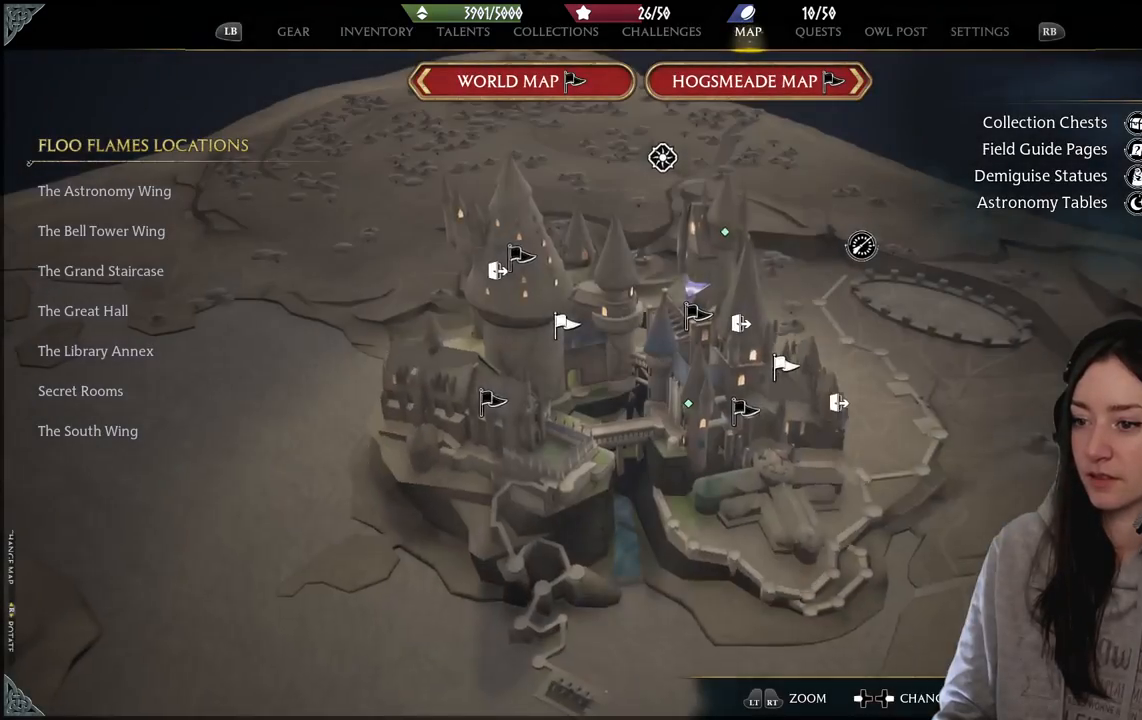
{"buttons": [], "left_stick": "center", "right_stick": "center", "events": []}
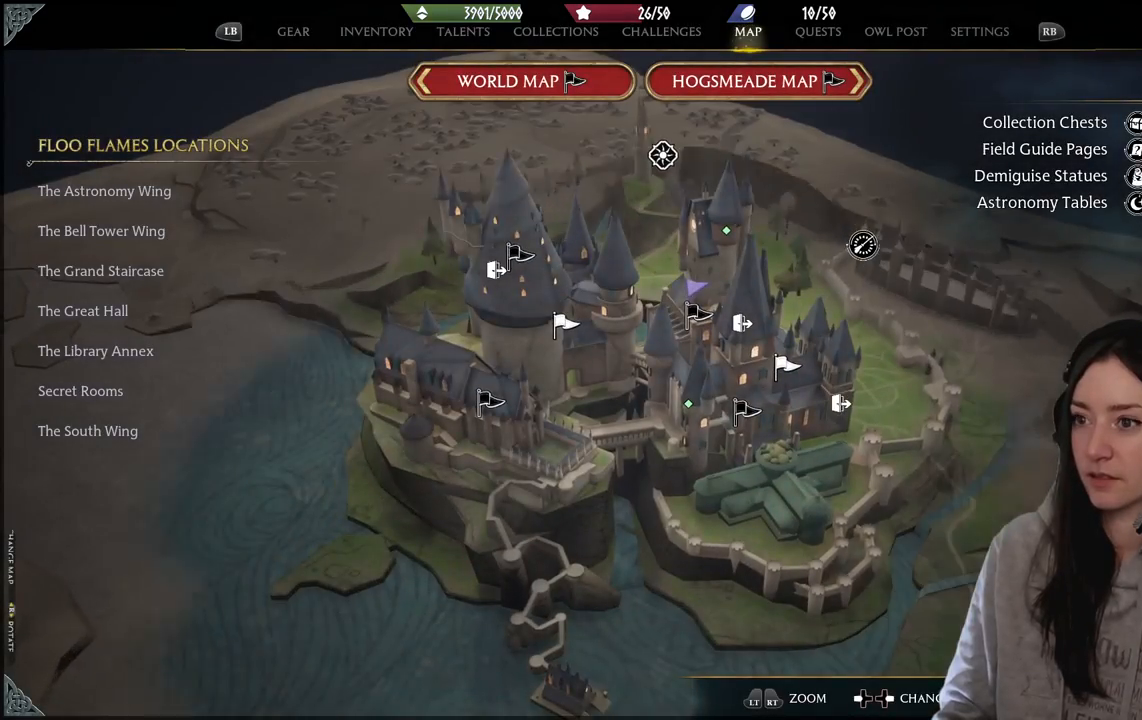
{"buttons": [], "left_stick": "center", "right_stick": "center", "events": [[100, "left_stick", "up-left"], [417, "left_stick", "center"]]}
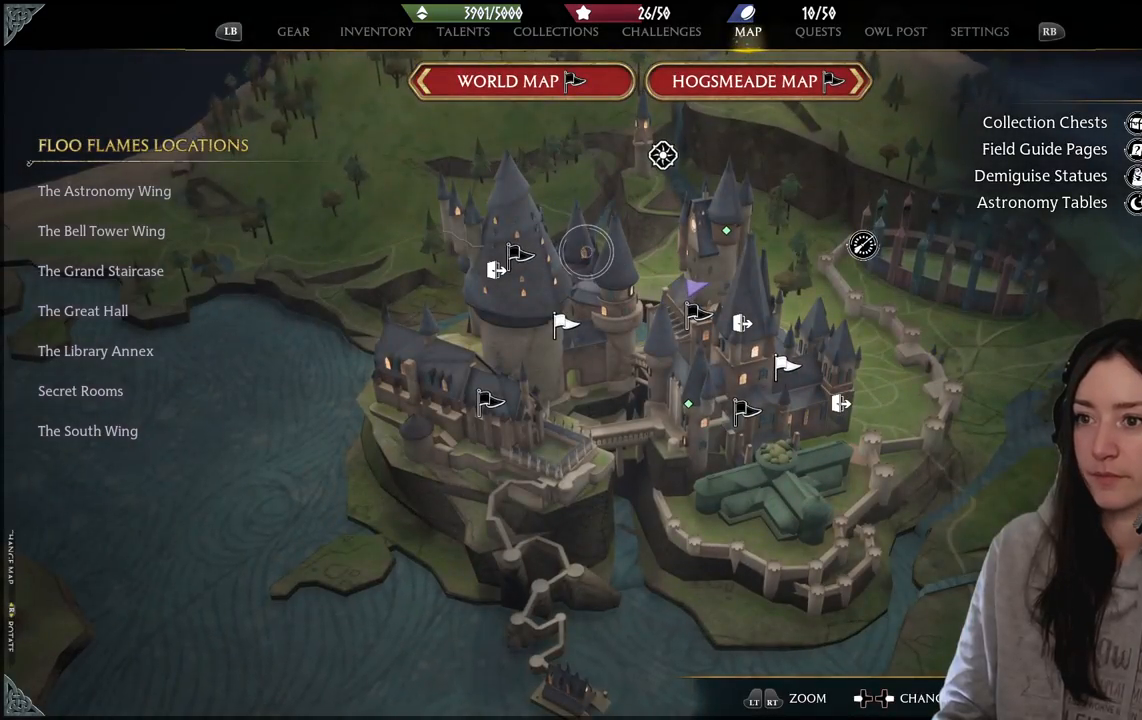
{"buttons": [], "left_stick": "center", "right_stick": "center", "events": [[350, "DPAD_RIGHT", "down"], [467, "DPAD_RIGHT", "up"]]}
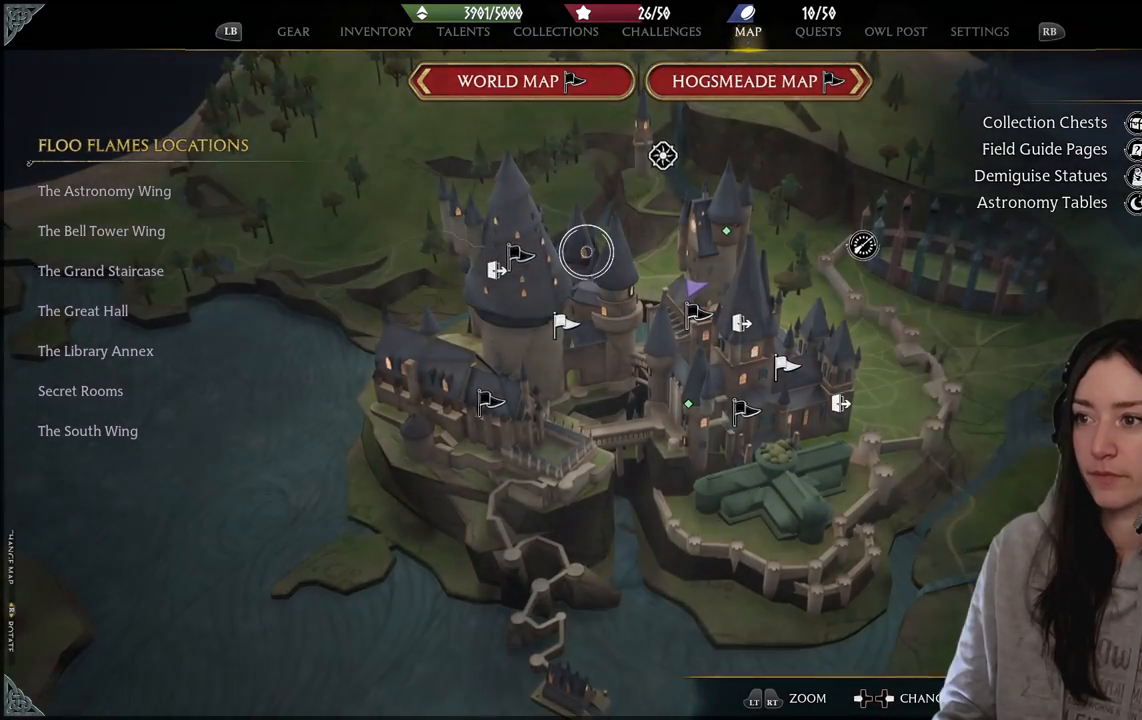
{"buttons": [], "left_stick": "center", "right_stick": "center", "events": []}
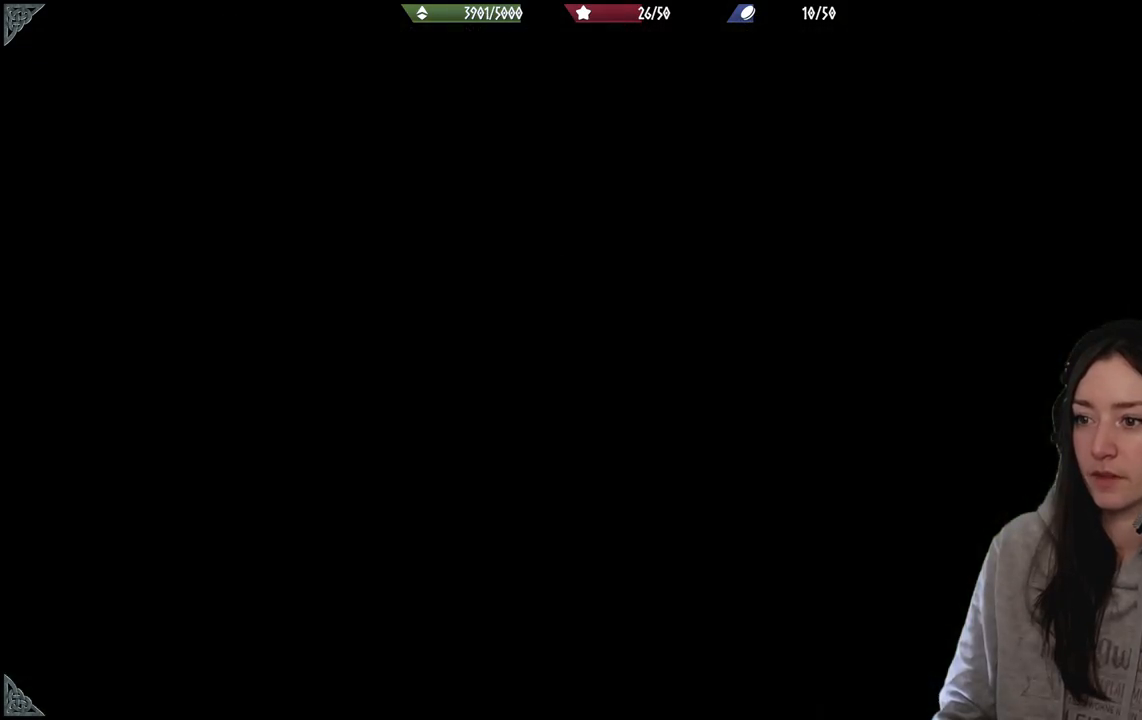
{"buttons": [], "left_stick": "left", "right_stick": "center", "events": [[433, "left_stick", "left"]]}
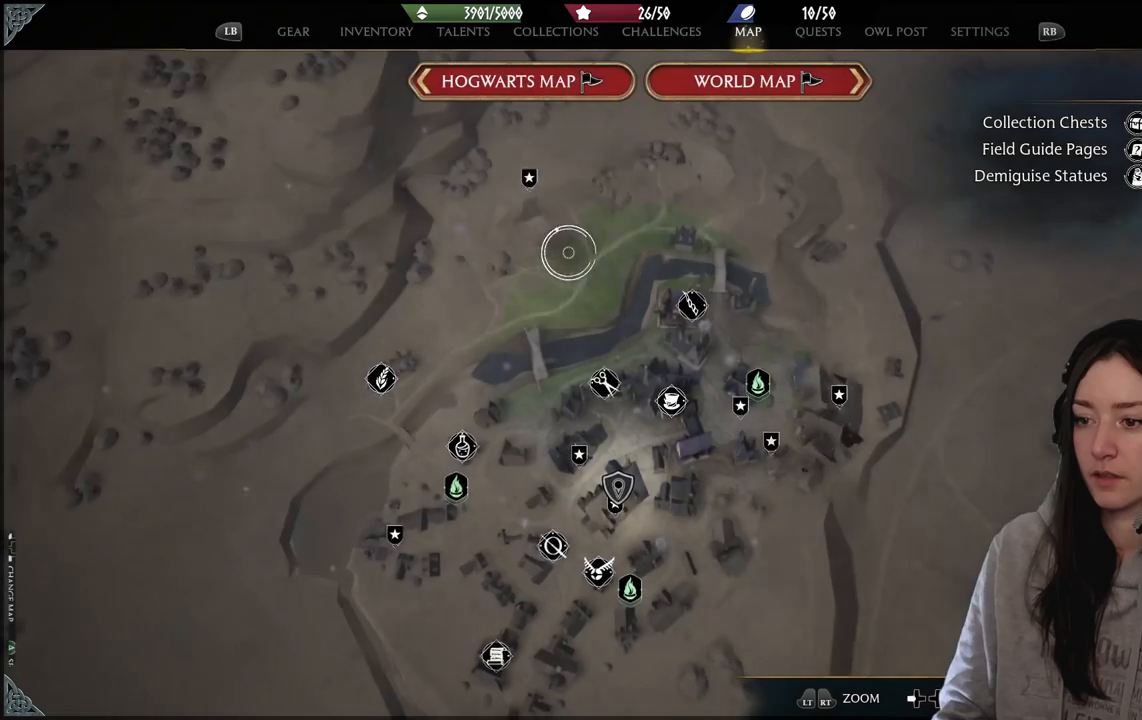
{"buttons": [], "left_stick": "center", "right_stick": "center", "events": [[50, "left_stick", "down"], [367, "left_stick", "center"]]}
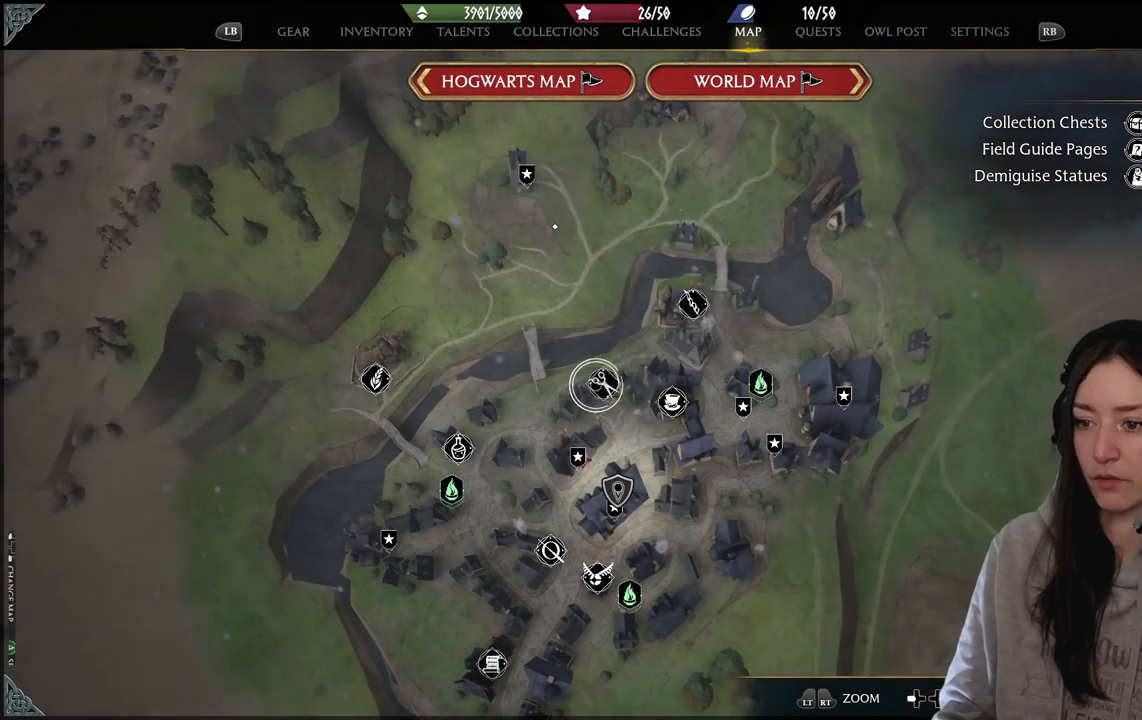
{"buttons": [], "left_stick": "center", "right_stick": "center", "events": [[117, "left_stick", "down-right"], [350, "left_stick", "center"]]}
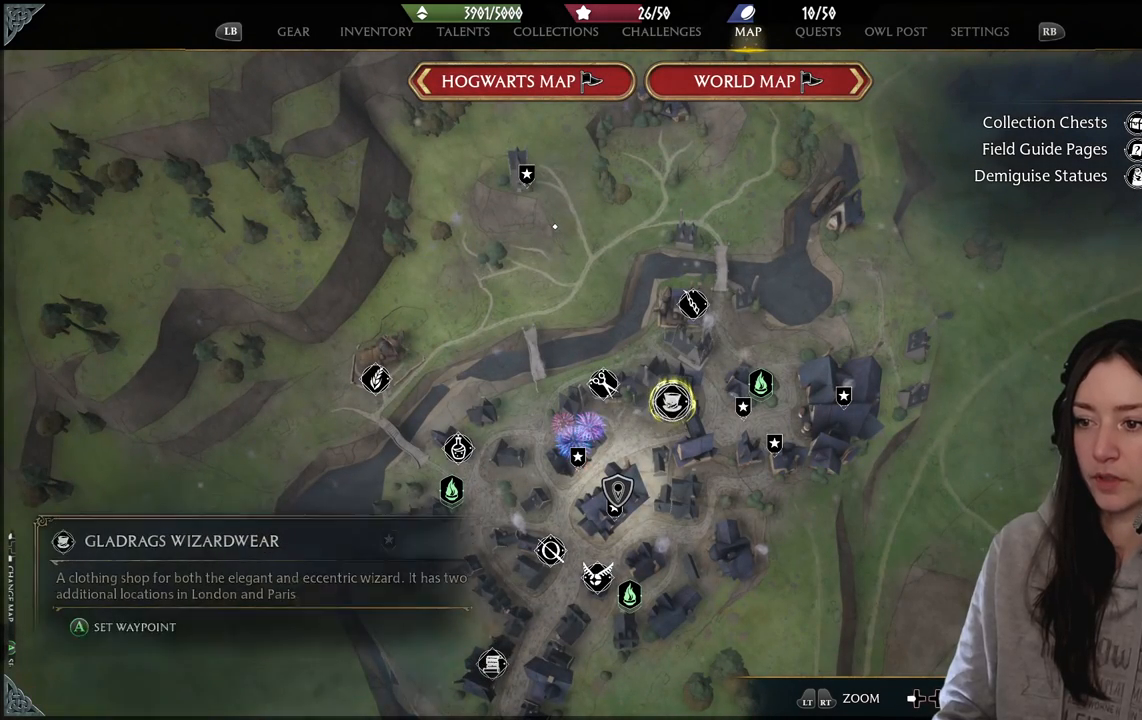
{"buttons": [], "left_stick": "center", "right_stick": "center", "events": []}
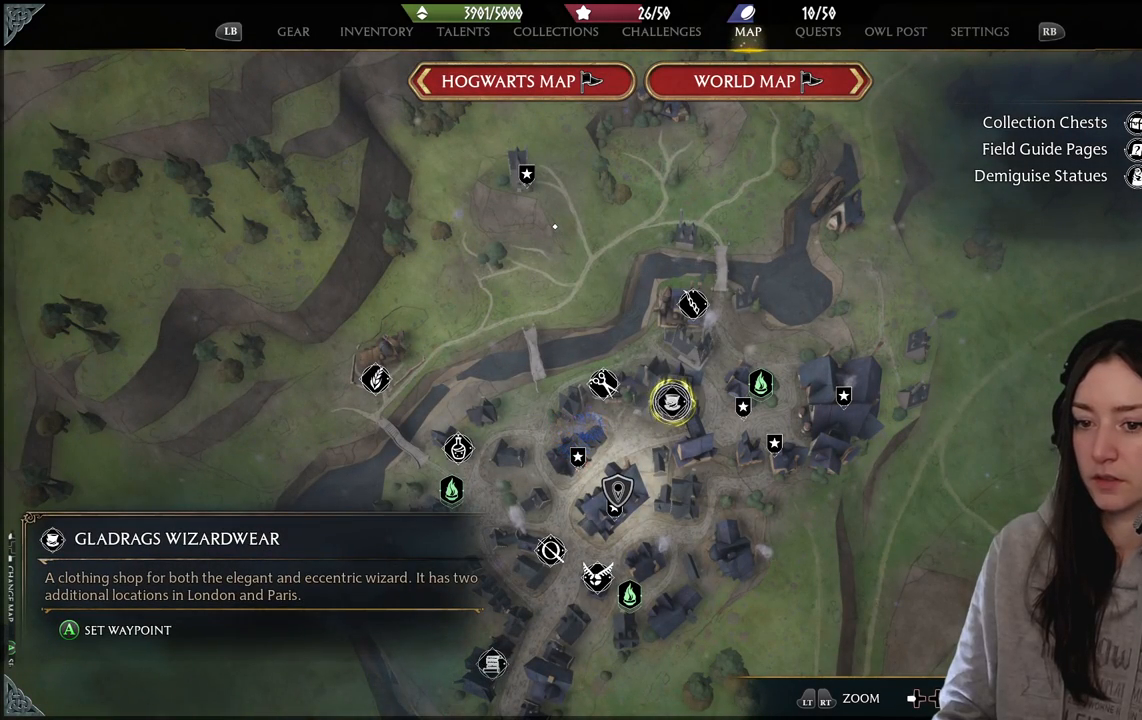
{"buttons": [], "left_stick": "left", "right_stick": "center", "events": [[350, "left_stick", "left"]]}
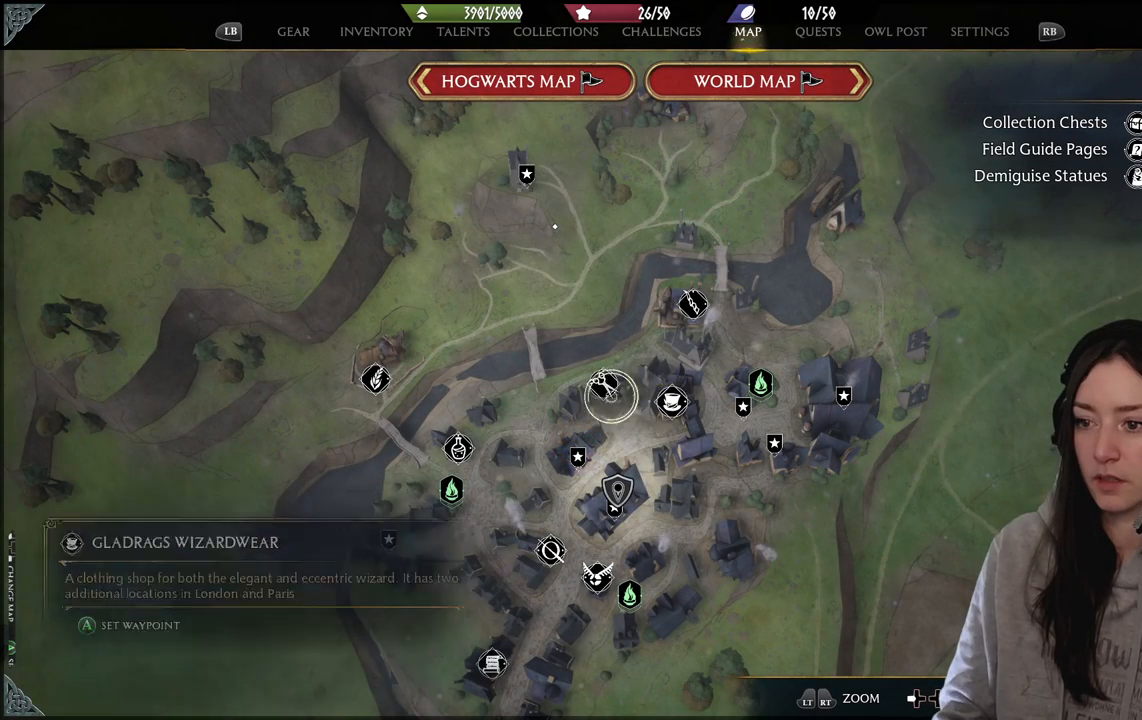
{"buttons": [], "left_stick": "center", "right_stick": "center", "events": [[117, "left_stick", "center"], [333, "left_stick", "right"], [383, "left_stick", "center"]]}
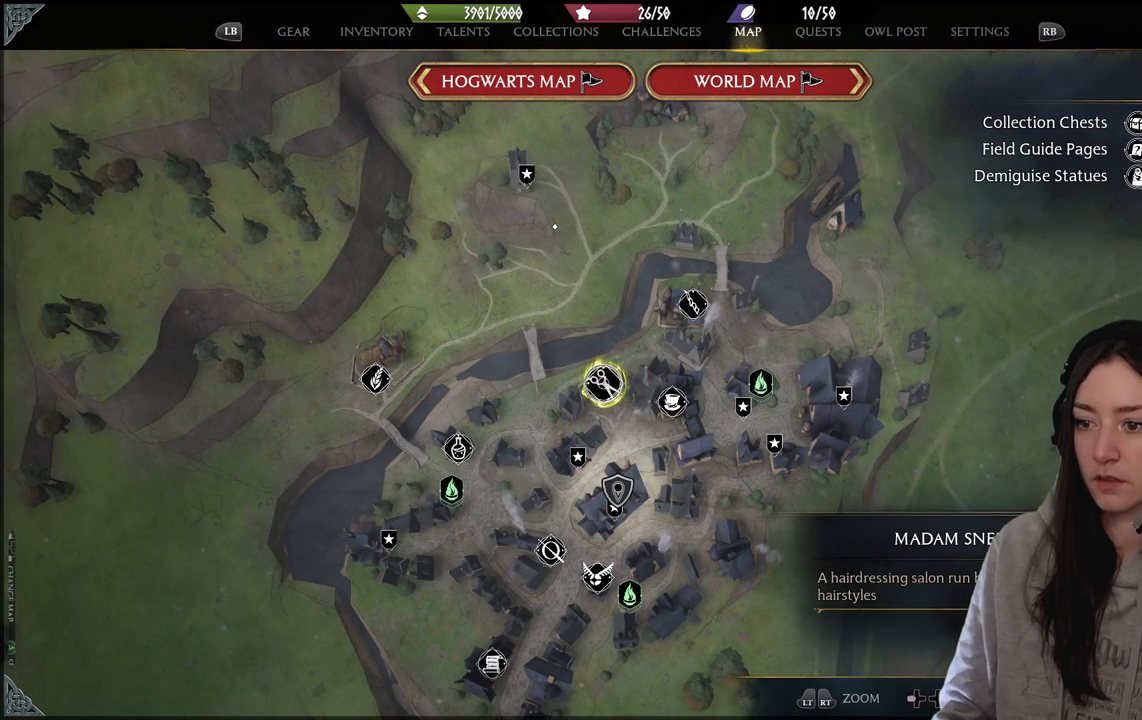
{"buttons": [], "left_stick": "center", "right_stick": "center", "events": [[67, "A", "down"], [167, "A", "up"]]}
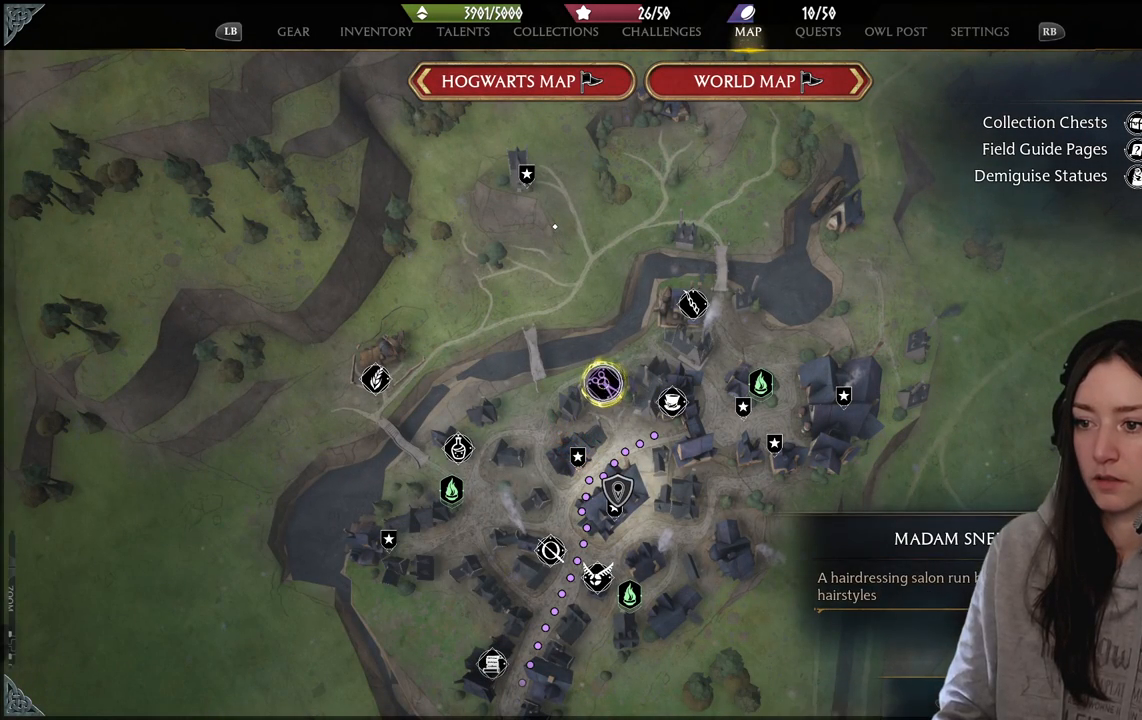
{"buttons": [], "left_stick": "down-left", "right_stick": "center", "events": [[100, "left_stick", "down-left"]]}
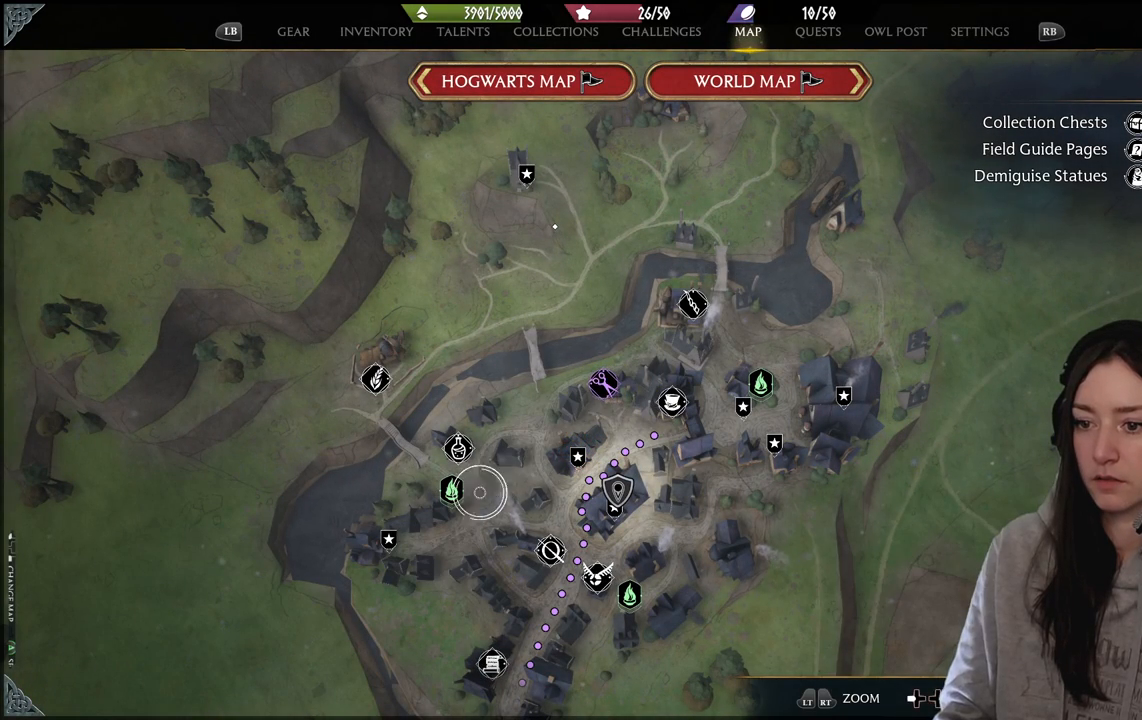
{"buttons": [], "left_stick": "right", "right_stick": "center", "events": [[133, "left_stick", "center"], [383, "left_stick", "right"]]}
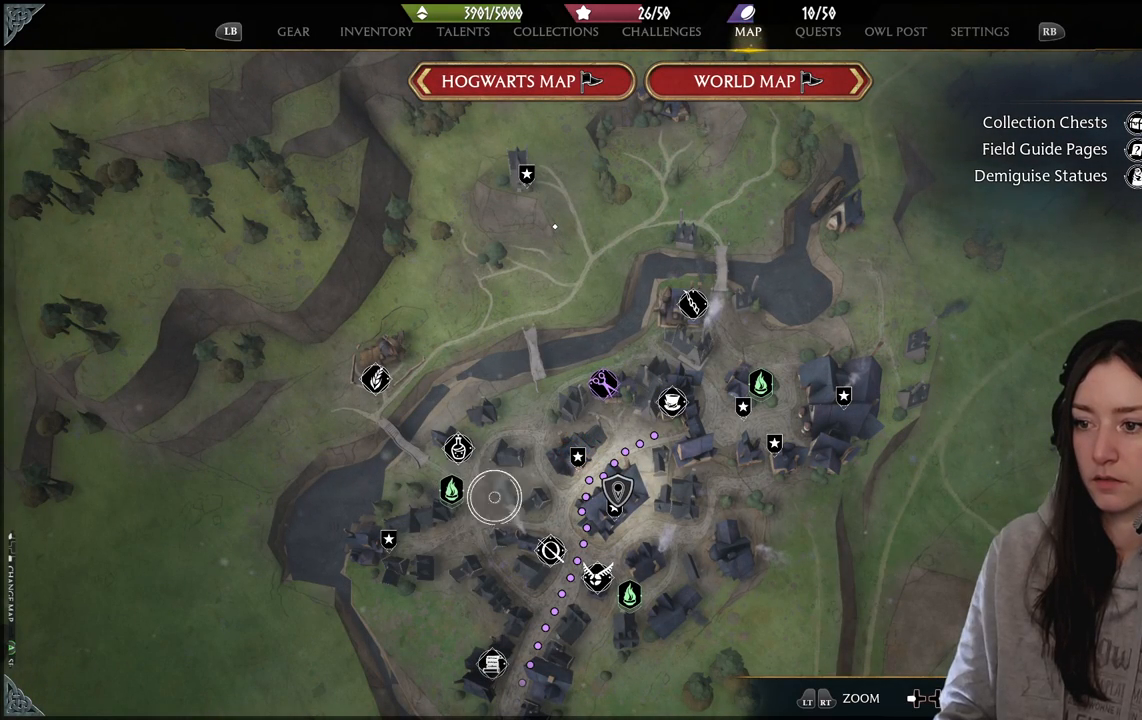
{"buttons": [], "left_stick": "right", "right_stick": "center", "events": []}
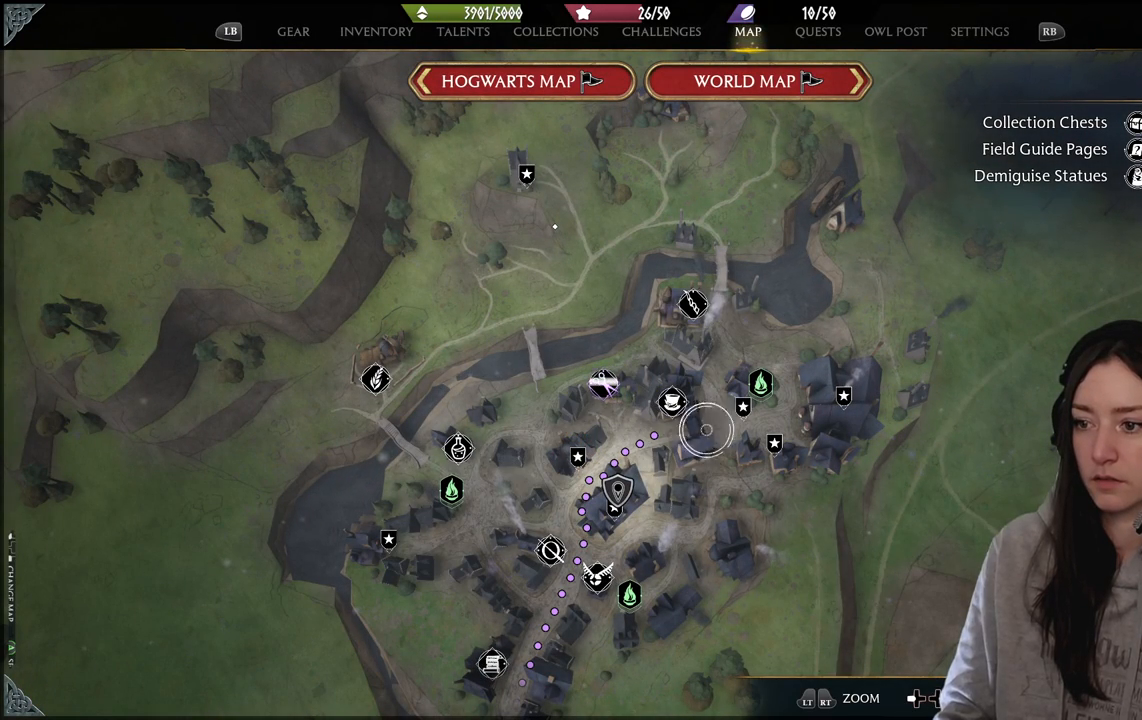
{"buttons": [], "left_stick": "center", "right_stick": "center", "events": [[33, "left_stick", "up-right"], [233, "left_stick", "center"]]}
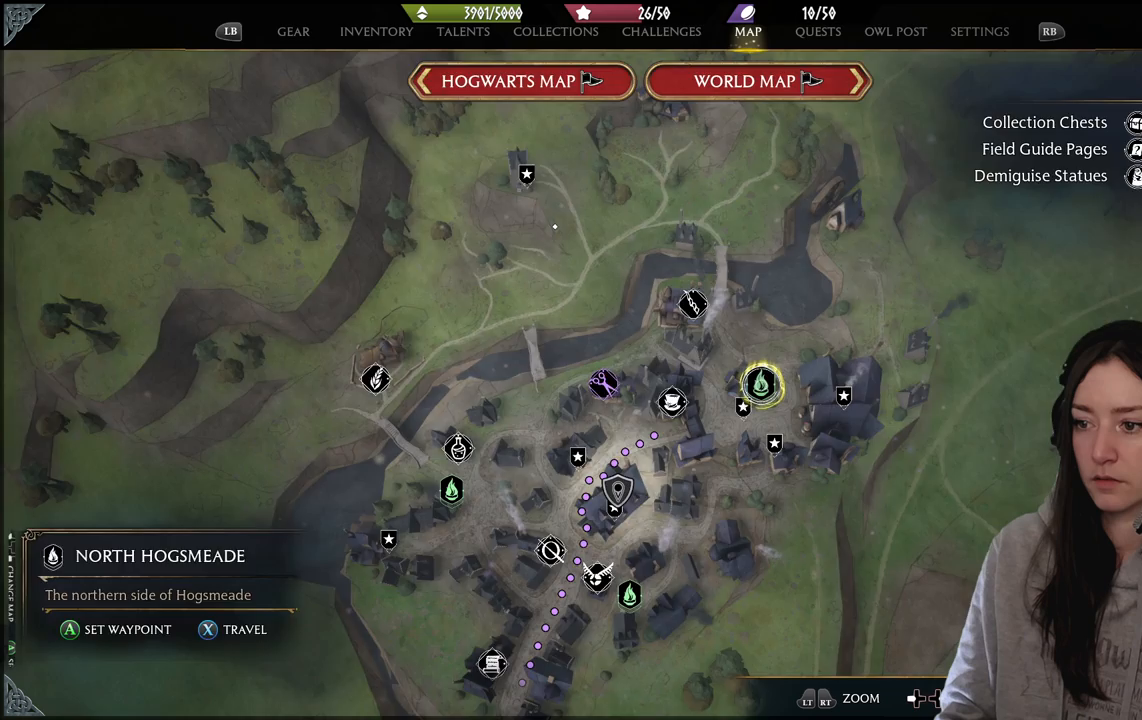
{"buttons": [], "left_stick": "center", "right_stick": "center", "events": [[17, "X", "down"], [117, "X", "up"]]}